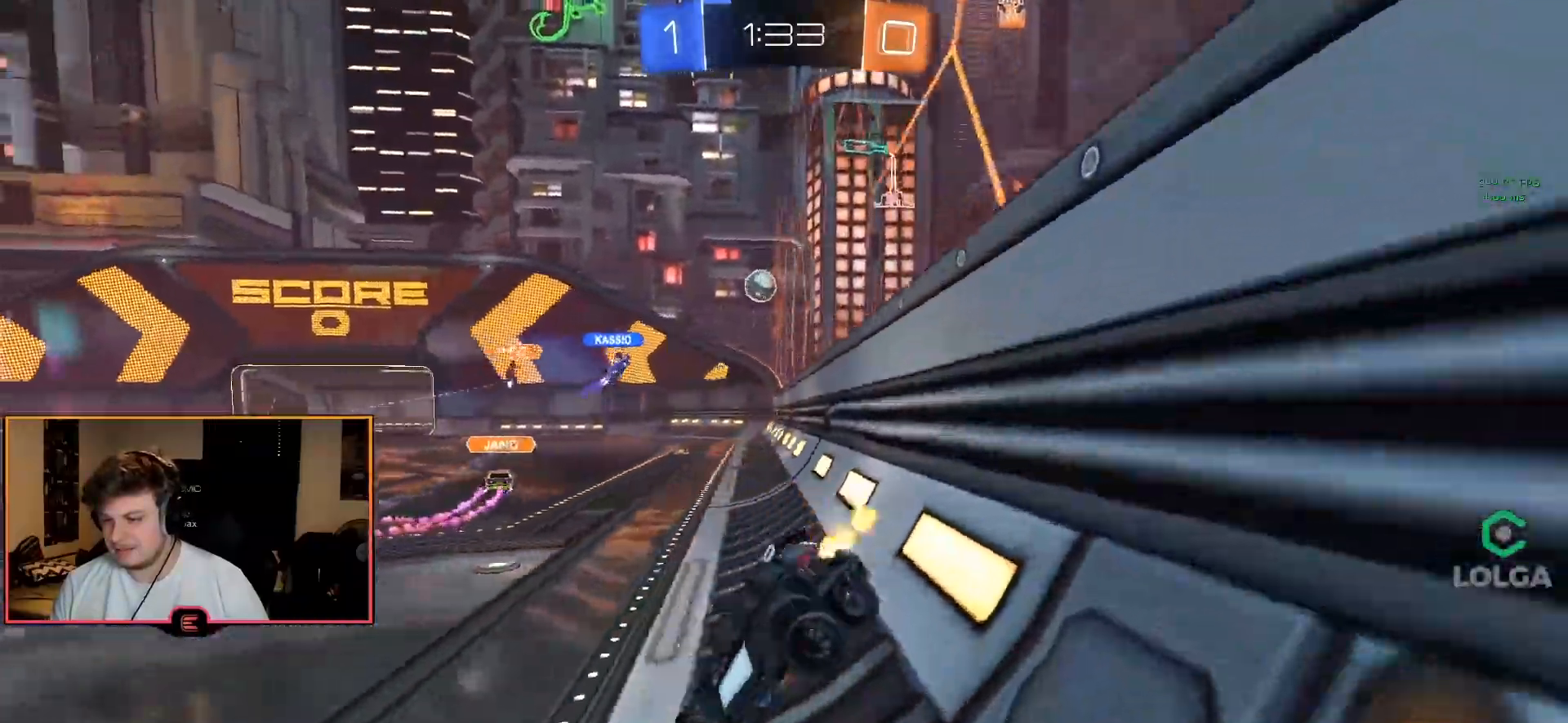
Gameplay with a controller (PlayStation layout); each line is a JSON object with the inputs held at the frame after it. "events" lists button and stick changes between this image and that frame as [ms after this image, input, new state], when the widget could be followed in between.
{"buttons": ["R1"], "left_stick": "left", "right_stick": "center", "events": [[83, "L2", "up"]]}
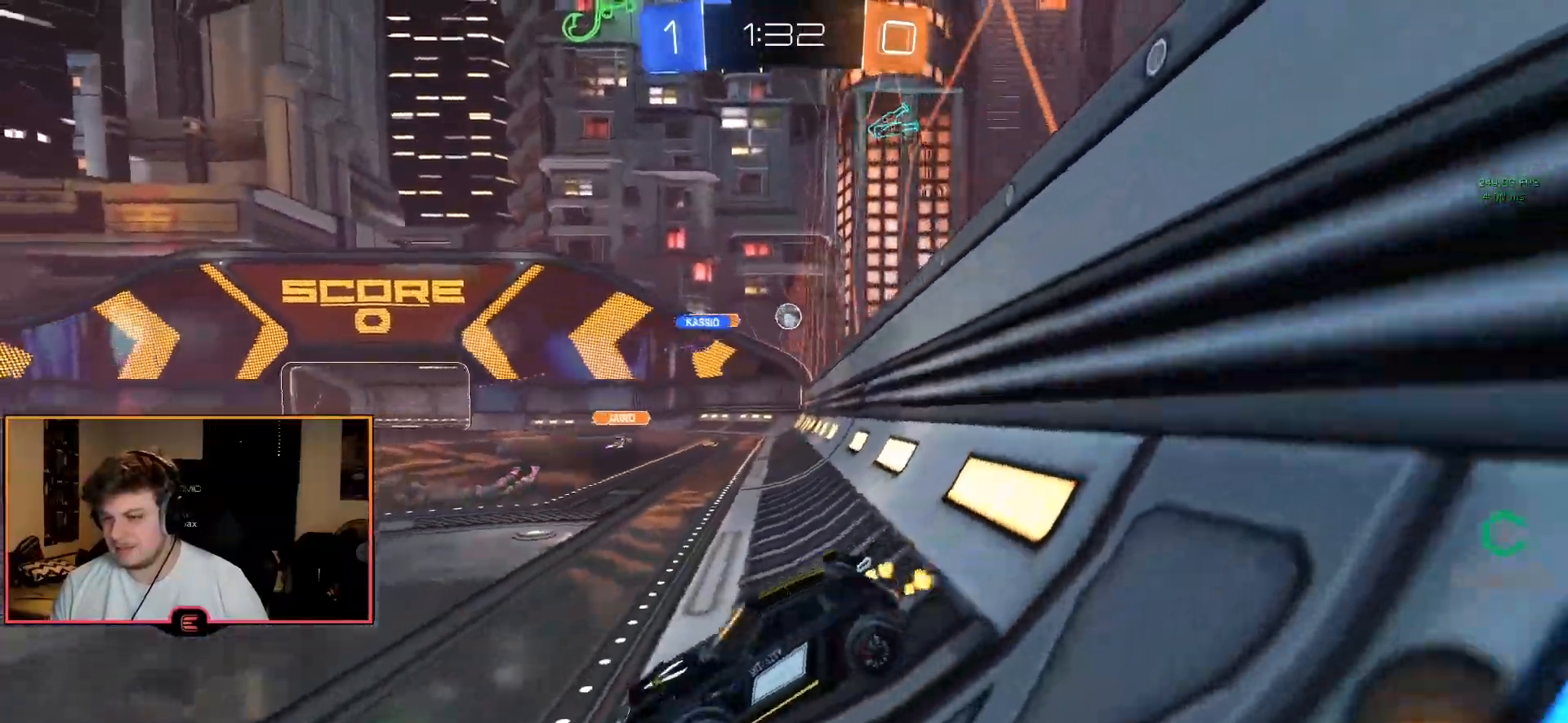
{"buttons": ["R1"], "left_stick": "center", "right_stick": "center", "events": [[400, "left_stick", "center"]]}
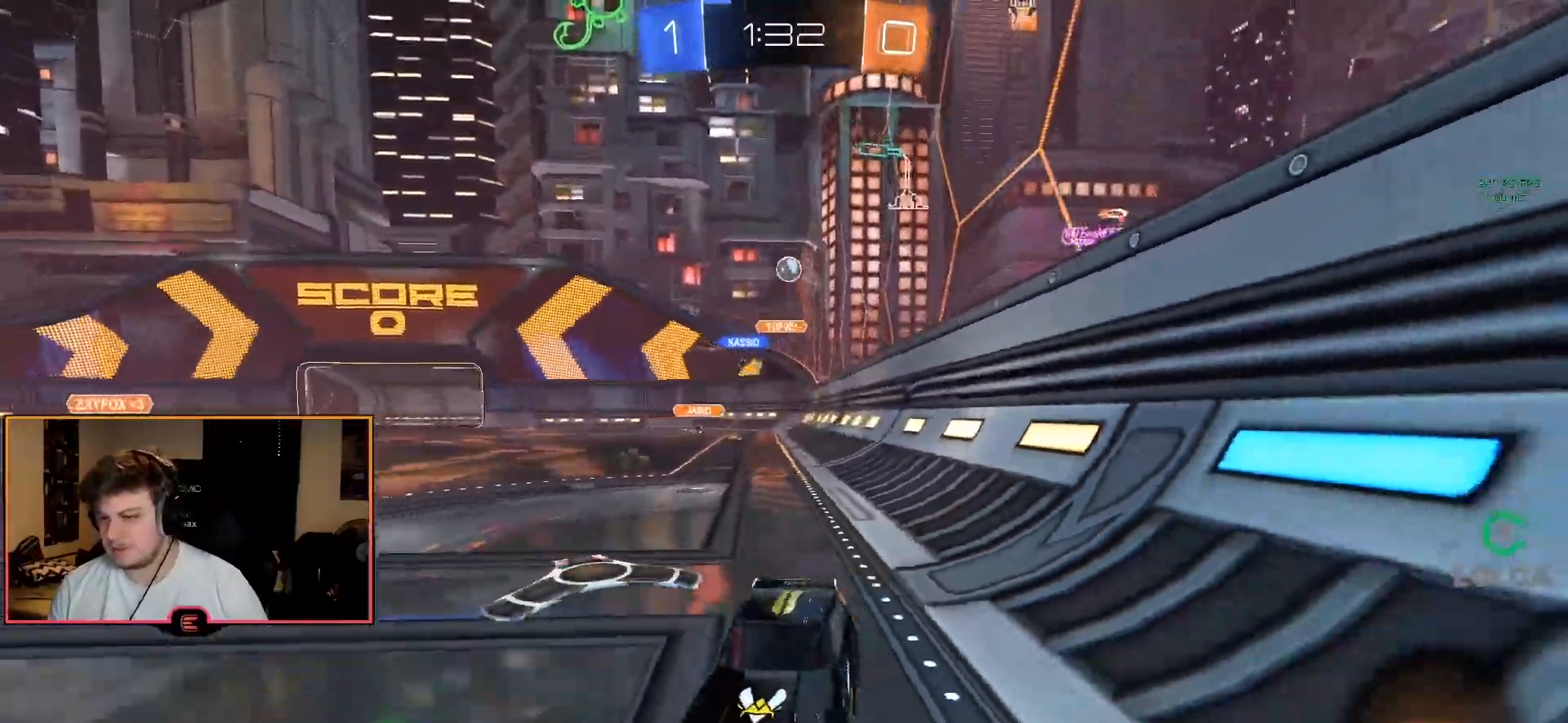
{"buttons": ["R1"], "left_stick": "center", "right_stick": "center", "events": [[100, "left_stick", "up-left"], [233, "CROSS", "down"], [250, "left_stick", "up"], [333, "CROSS", "up"], [367, "CROSS", "down"], [467, "left_stick", "center"], [483, "CROSS", "up"]]}
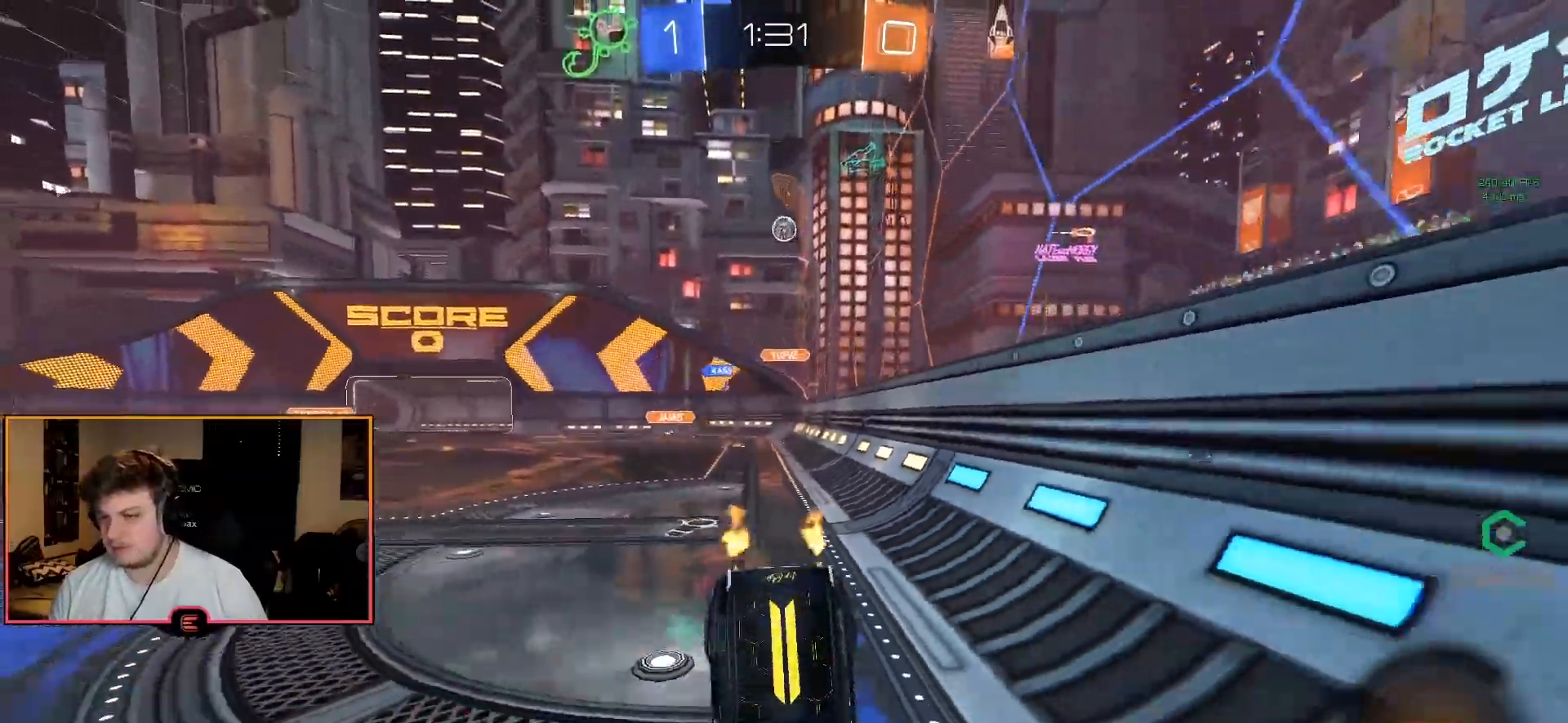
{"buttons": ["R1"], "left_stick": "center", "right_stick": "center", "events": [[33, "TRIANGLE", "down"], [167, "TRIANGLE", "up"]]}
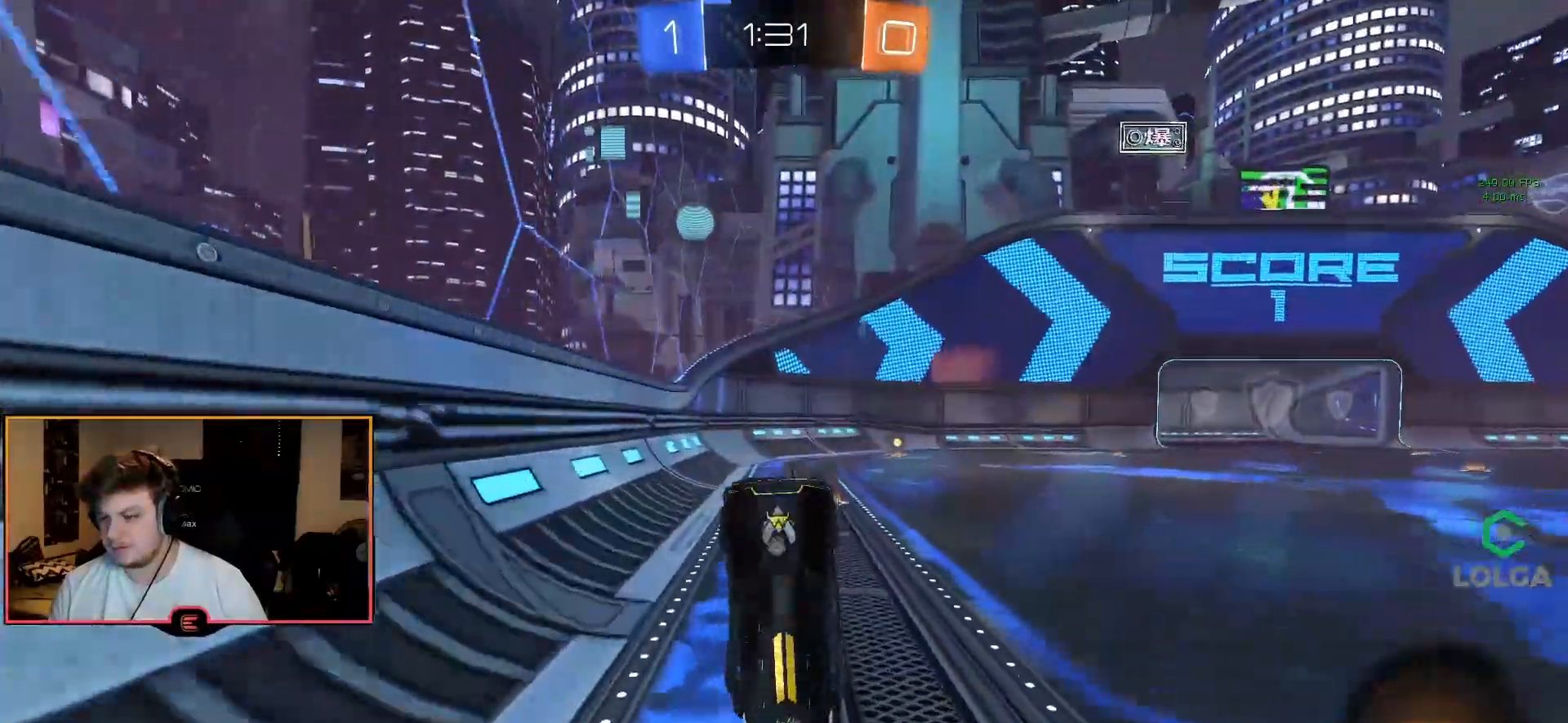
{"buttons": ["CIRCLE", "R1"], "left_stick": "right", "right_stick": "center", "events": [[267, "left_stick", "right"], [350, "CIRCLE", "down"]]}
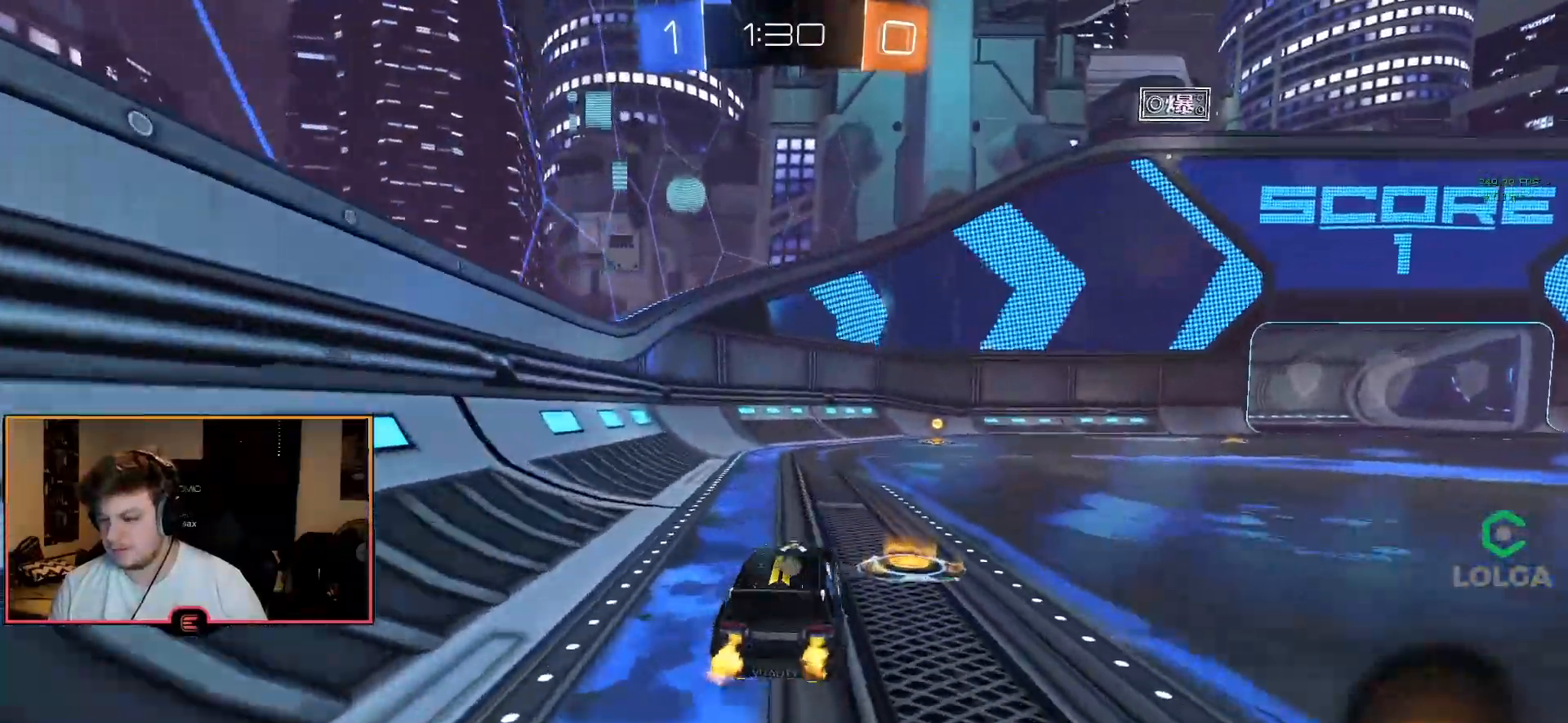
{"buttons": ["R1"], "left_stick": "center", "right_stick": "center", "events": [[83, "left_stick", "center"], [183, "TRIANGLE", "down"], [317, "TRIANGLE", "up"], [417, "CIRCLE", "up"]]}
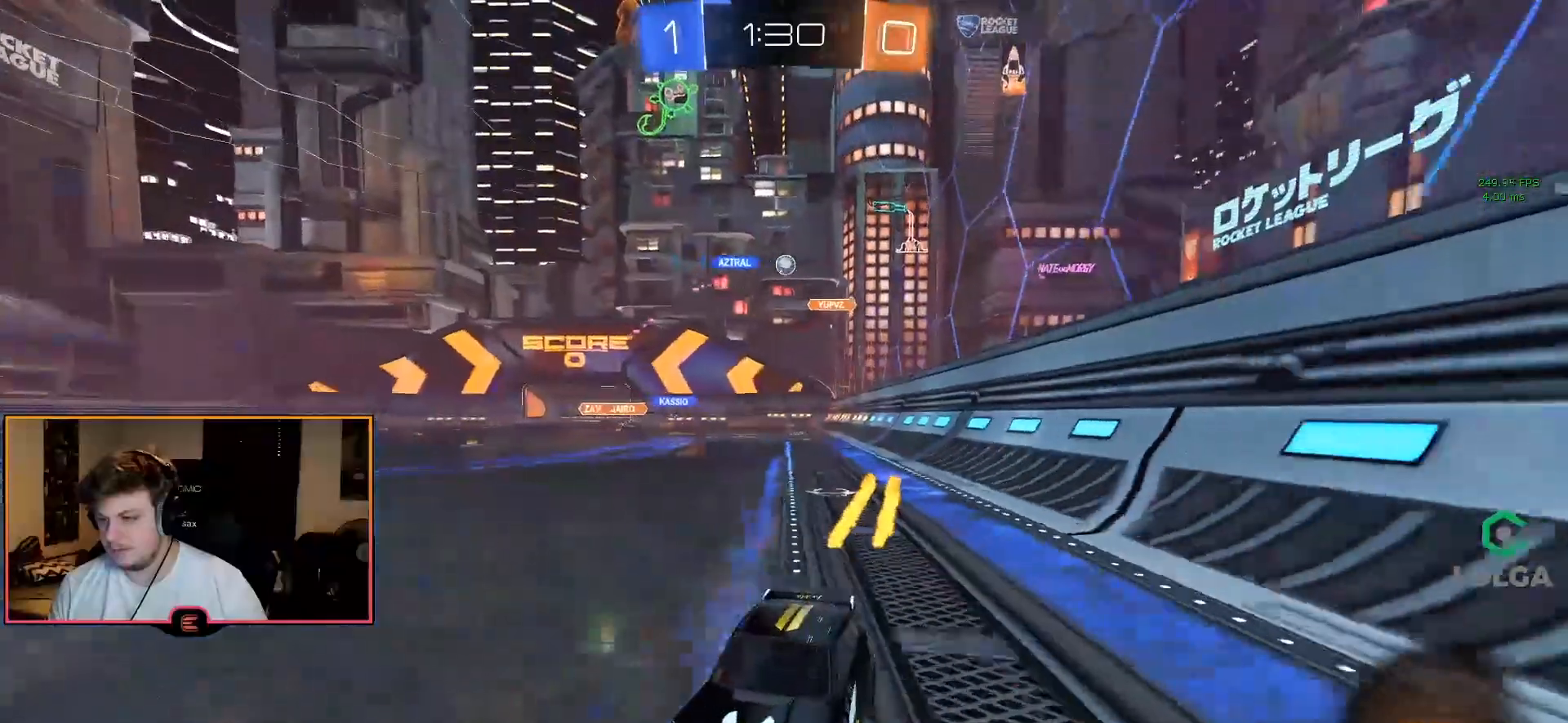
{"buttons": ["R1"], "left_stick": "down-right", "right_stick": "center", "events": [[183, "SQUARE", "down"], [233, "left_stick", "down-right"], [317, "SQUARE", "up"]]}
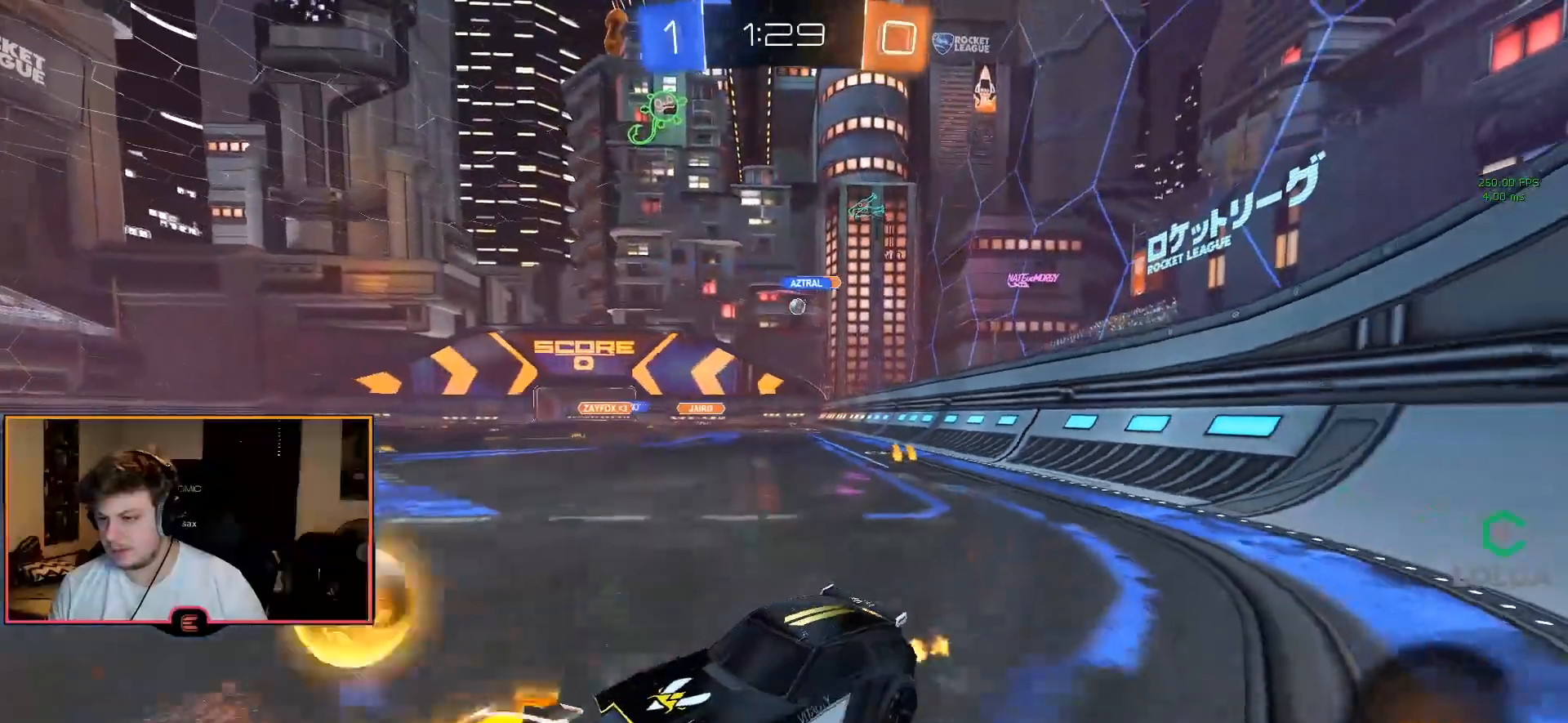
{"buttons": ["R1"], "left_stick": "down-right", "right_stick": "center", "events": []}
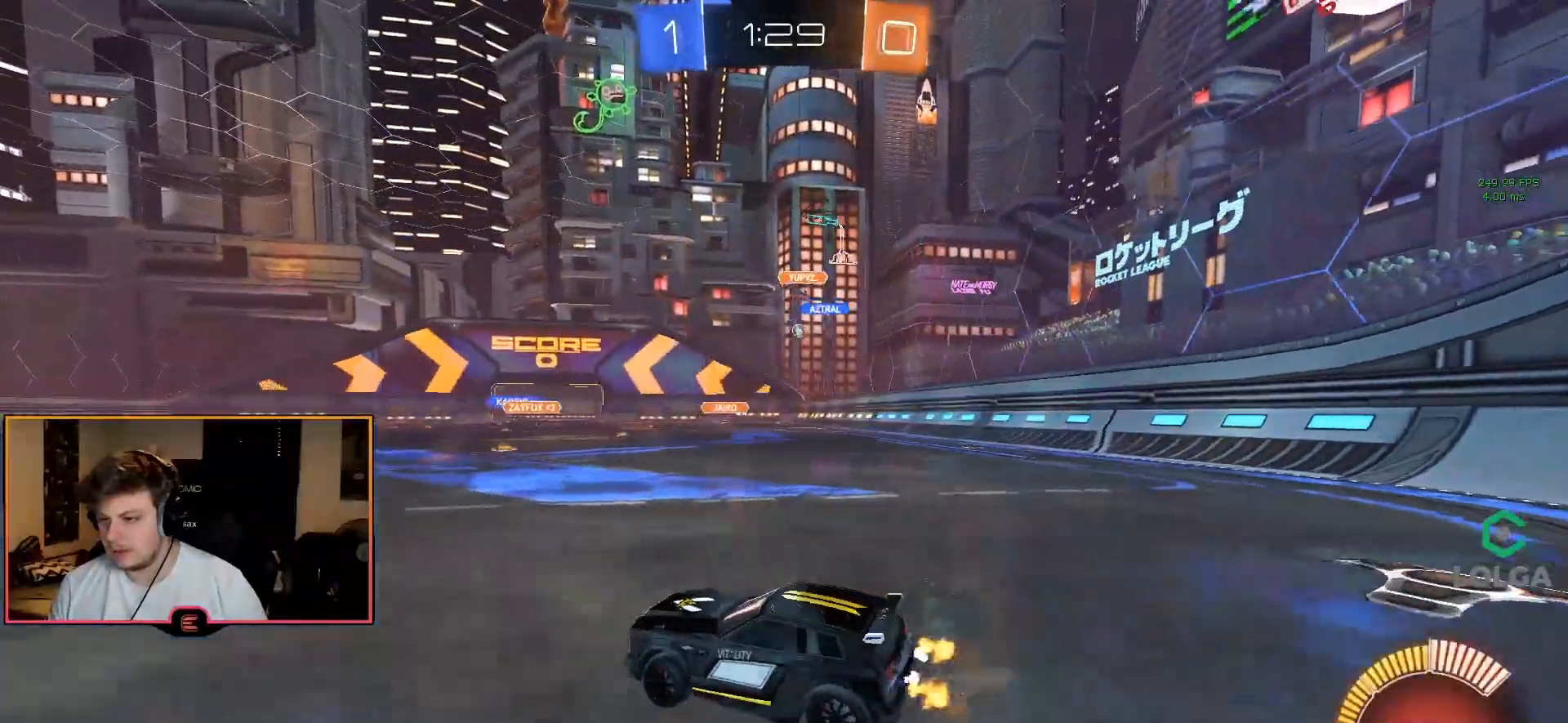
{"buttons": ["CIRCLE", "R1"], "left_stick": "center", "right_stick": "center", "events": [[83, "left_stick", "right"], [150, "CIRCLE", "down"], [250, "left_stick", "center"]]}
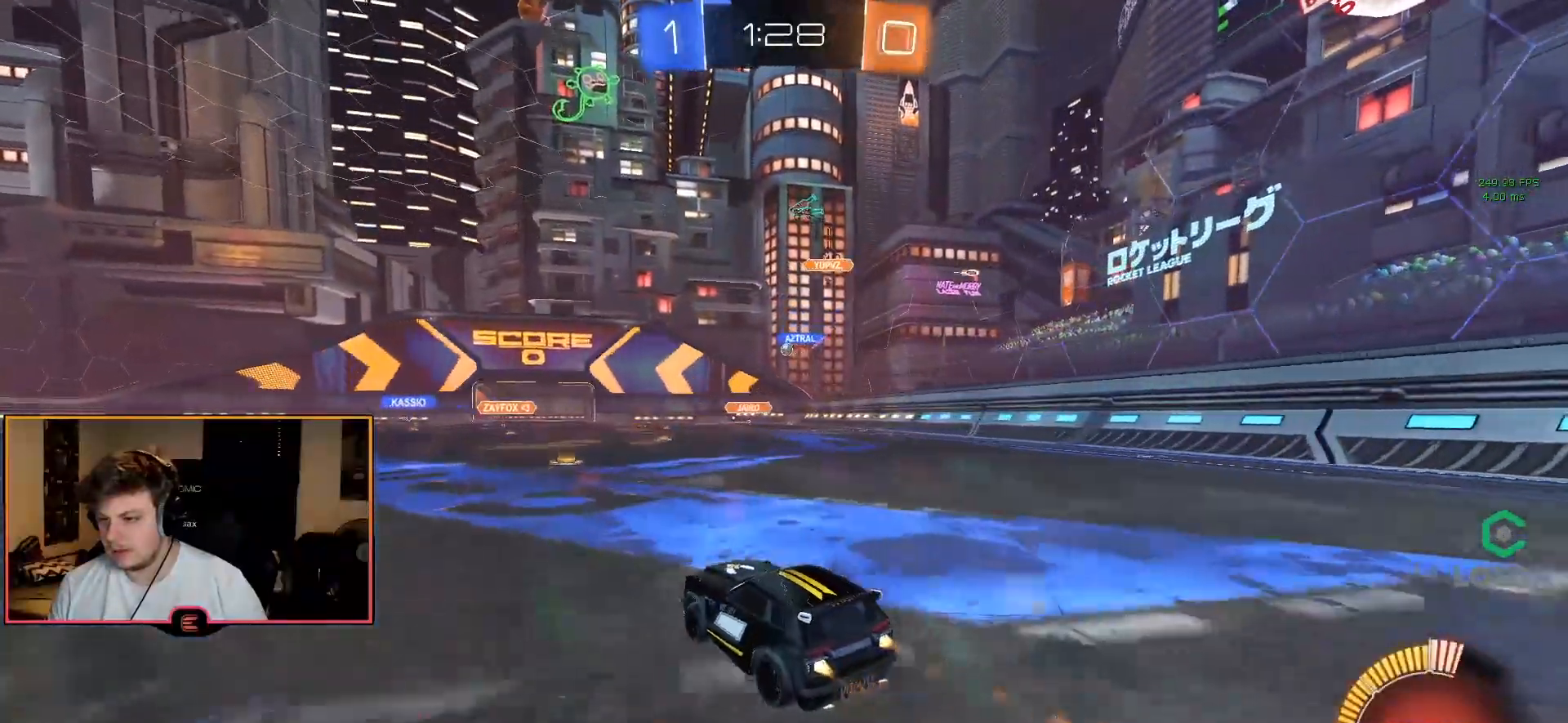
{"buttons": ["R1"], "left_stick": "center", "right_stick": "center", "events": [[17, "left_stick", "right"], [133, "left_stick", "center"], [233, "CIRCLE", "up"], [300, "left_stick", "right"], [500, "left_stick", "center"]]}
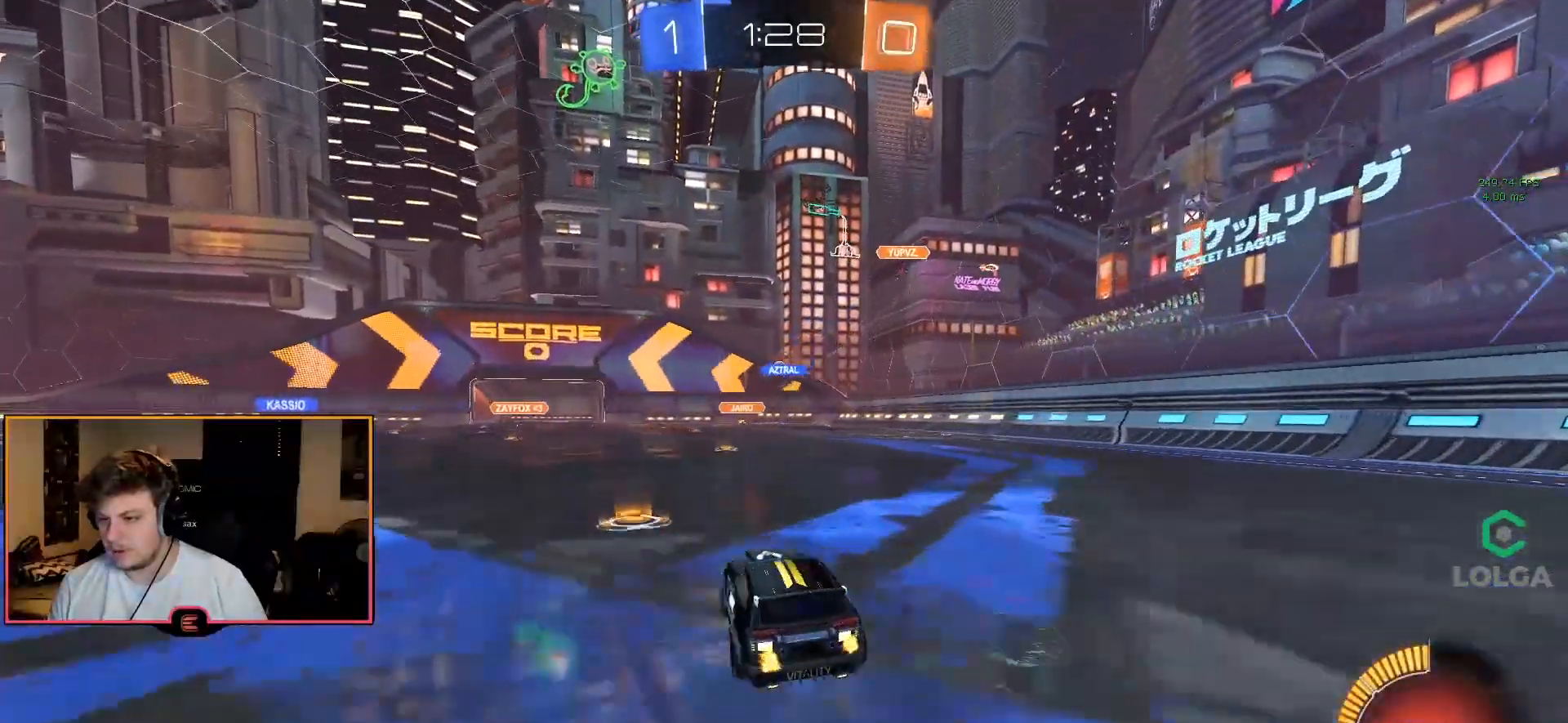
{"buttons": ["R1"], "left_stick": "center", "right_stick": "center", "events": [[133, "left_stick", "left"], [217, "left_stick", "center"]]}
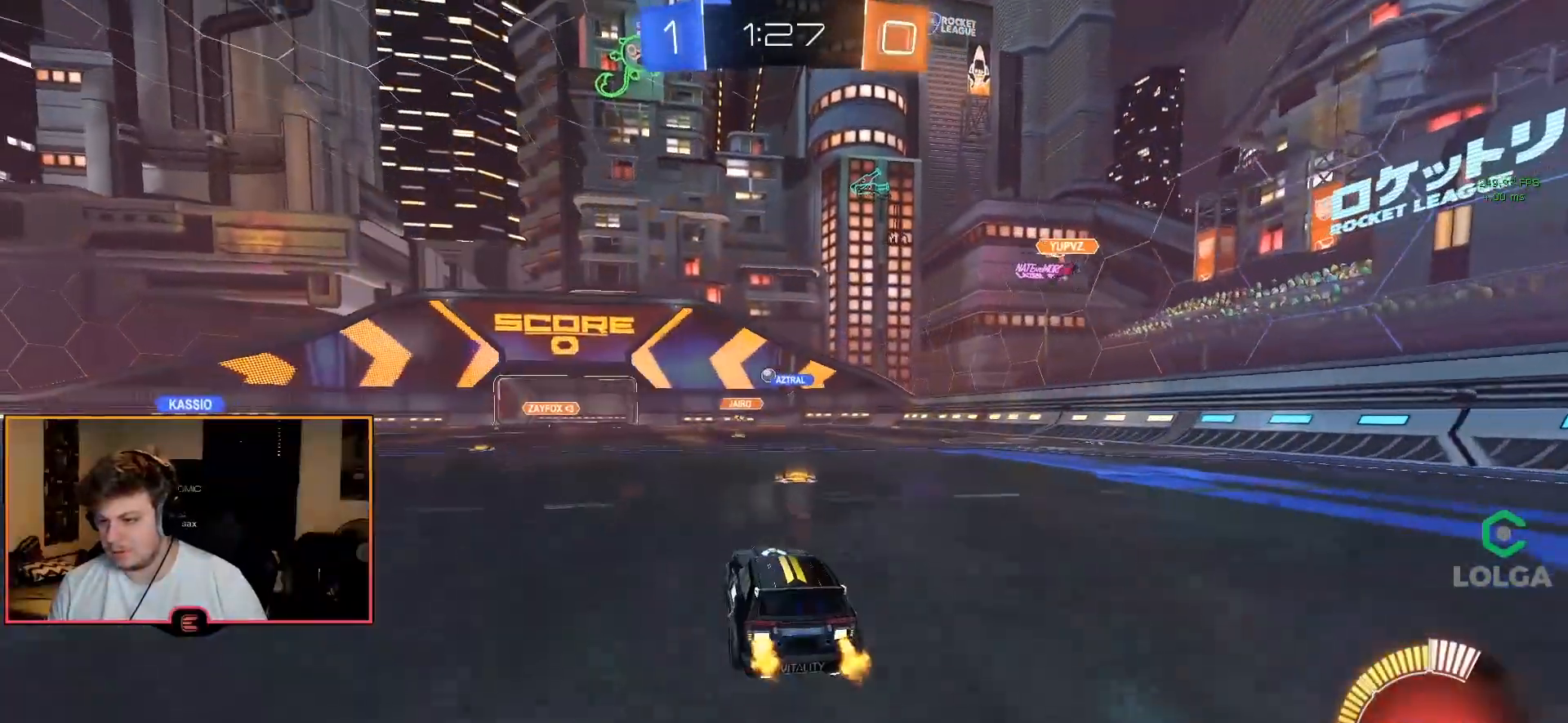
{"buttons": ["R1"], "left_stick": "left", "right_stick": "center", "events": [[200, "left_stick", "right"], [367, "SQUARE", "down"], [367, "left_stick", "left"], [483, "SQUARE", "up"]]}
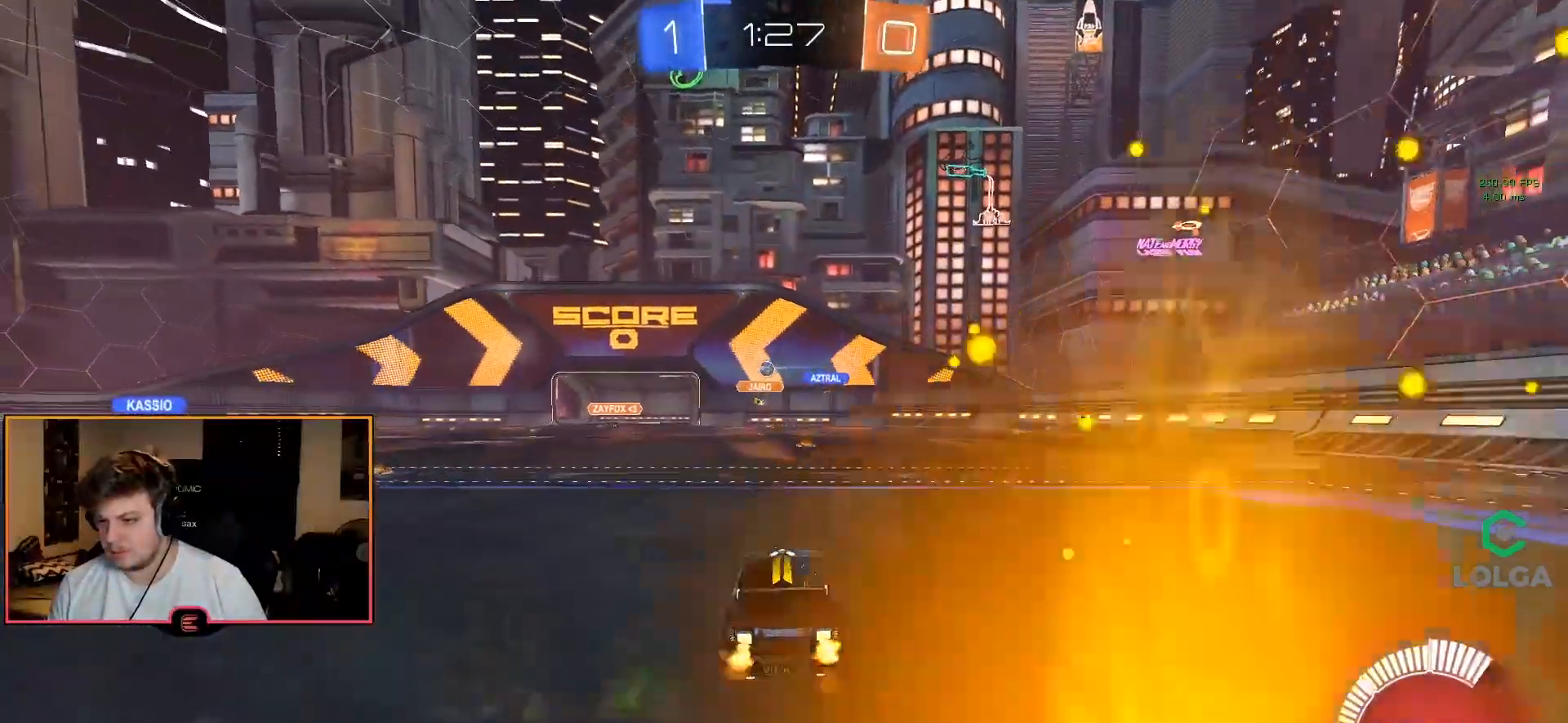
{"buttons": ["R1"], "left_stick": "left", "right_stick": "center", "events": []}
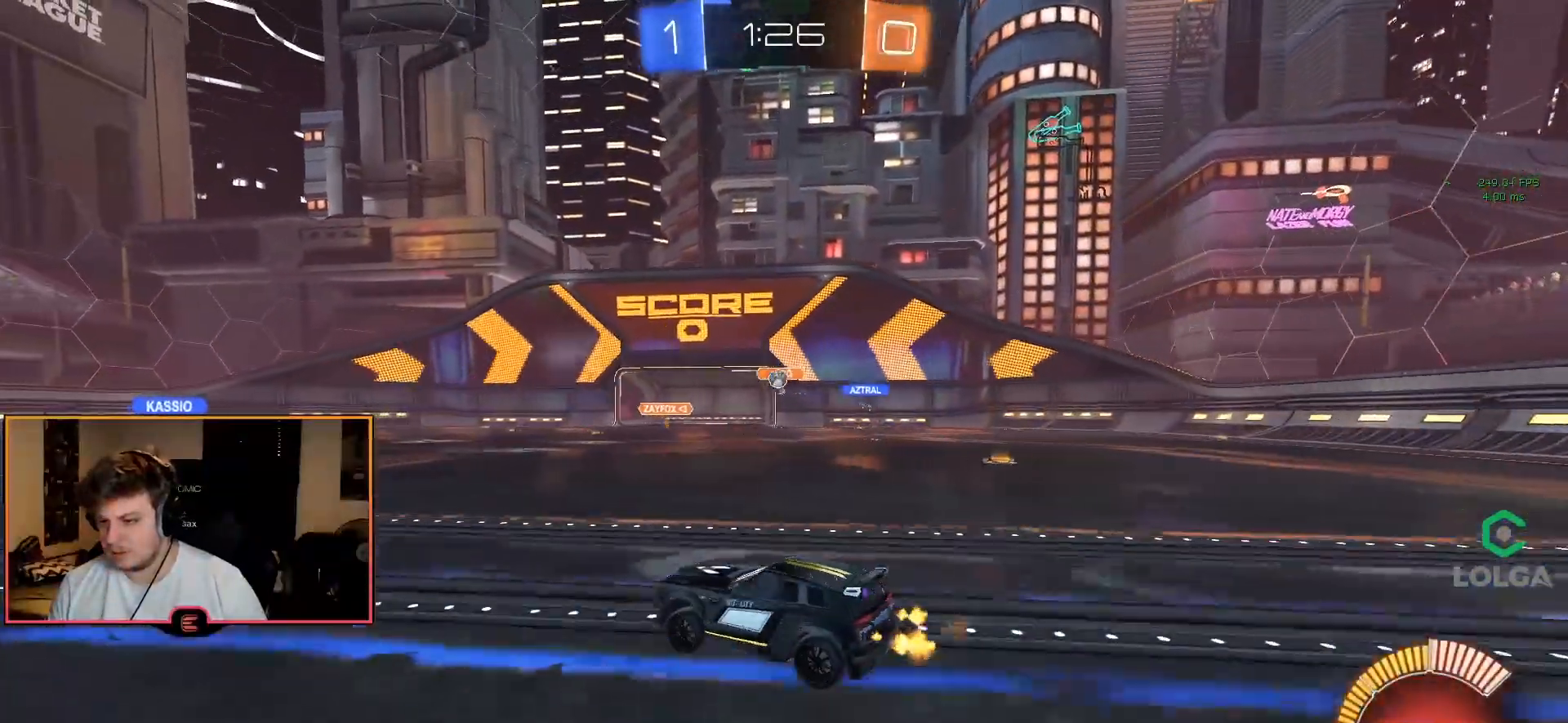
{"buttons": ["R1"], "left_stick": "center", "right_stick": "center", "events": [[33, "left_stick", "center"], [167, "left_stick", "left"], [467, "left_stick", "center"]]}
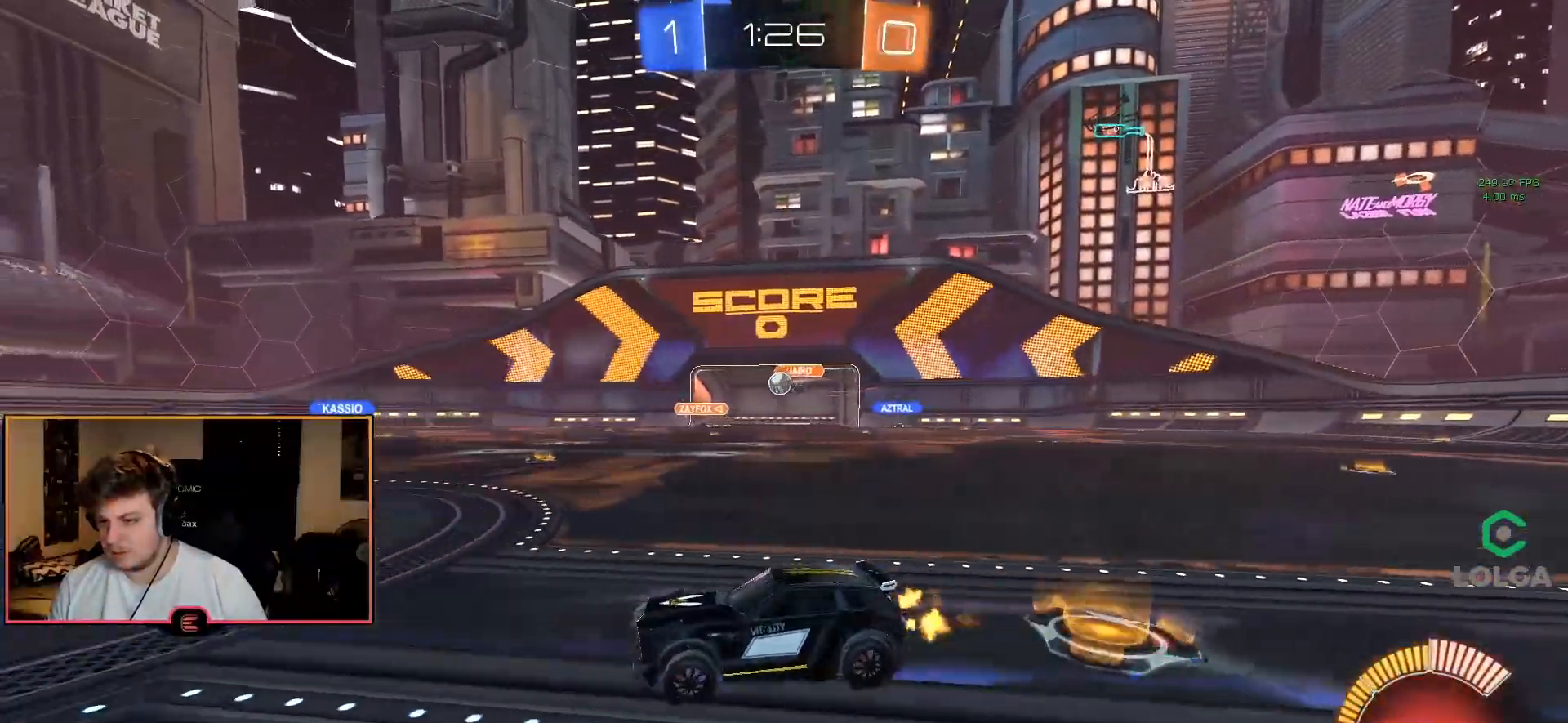
{"buttons": ["R1"], "left_stick": "center", "right_stick": "center", "events": [[50, "left_stick", "left"], [200, "left_stick", "center"], [317, "left_stick", "left"], [450, "left_stick", "center"]]}
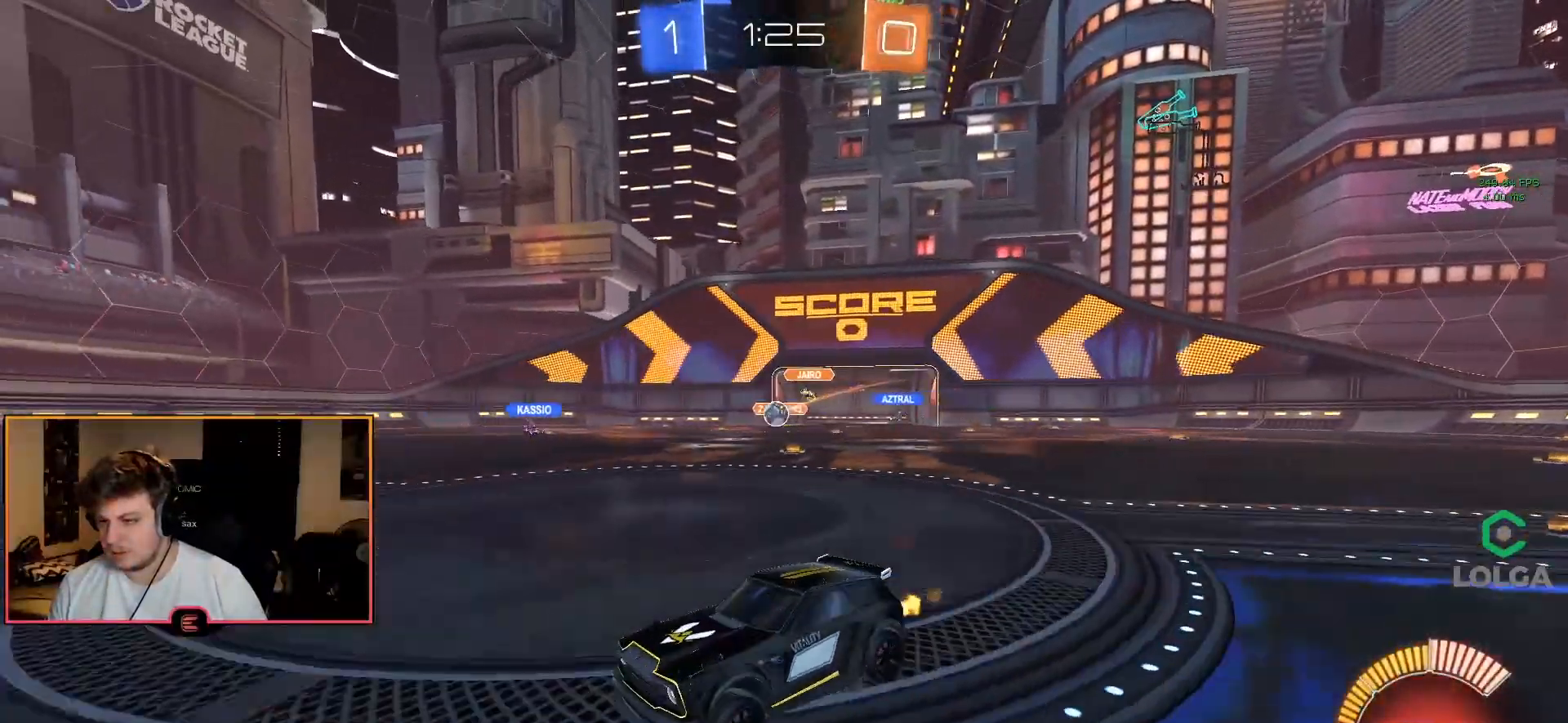
{"buttons": ["SQUARE", "R1"], "left_stick": "right", "right_stick": "center", "events": [[333, "left_stick", "right"], [367, "SQUARE", "down"]]}
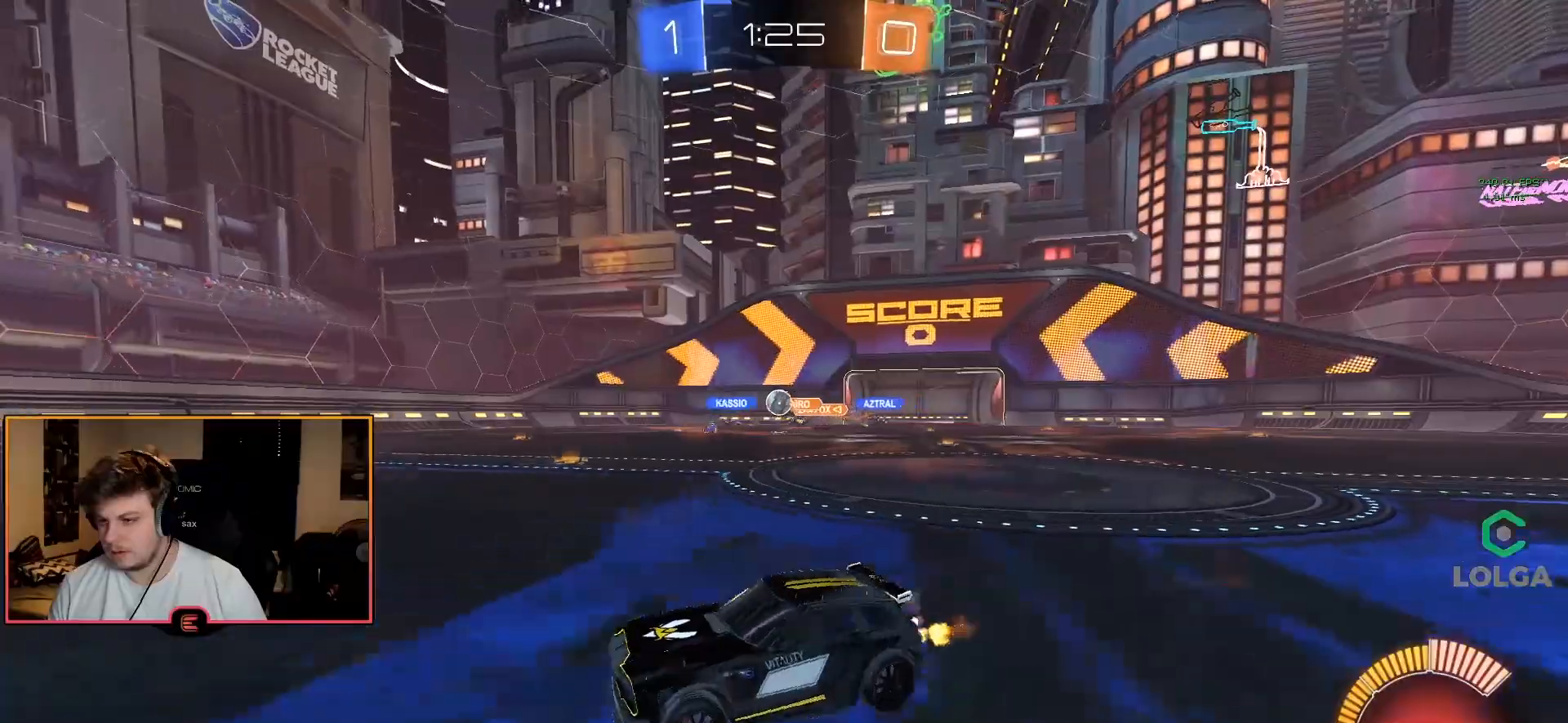
{"buttons": ["R1"], "left_stick": "right", "right_stick": "center", "events": [[33, "SQUARE", "up"]]}
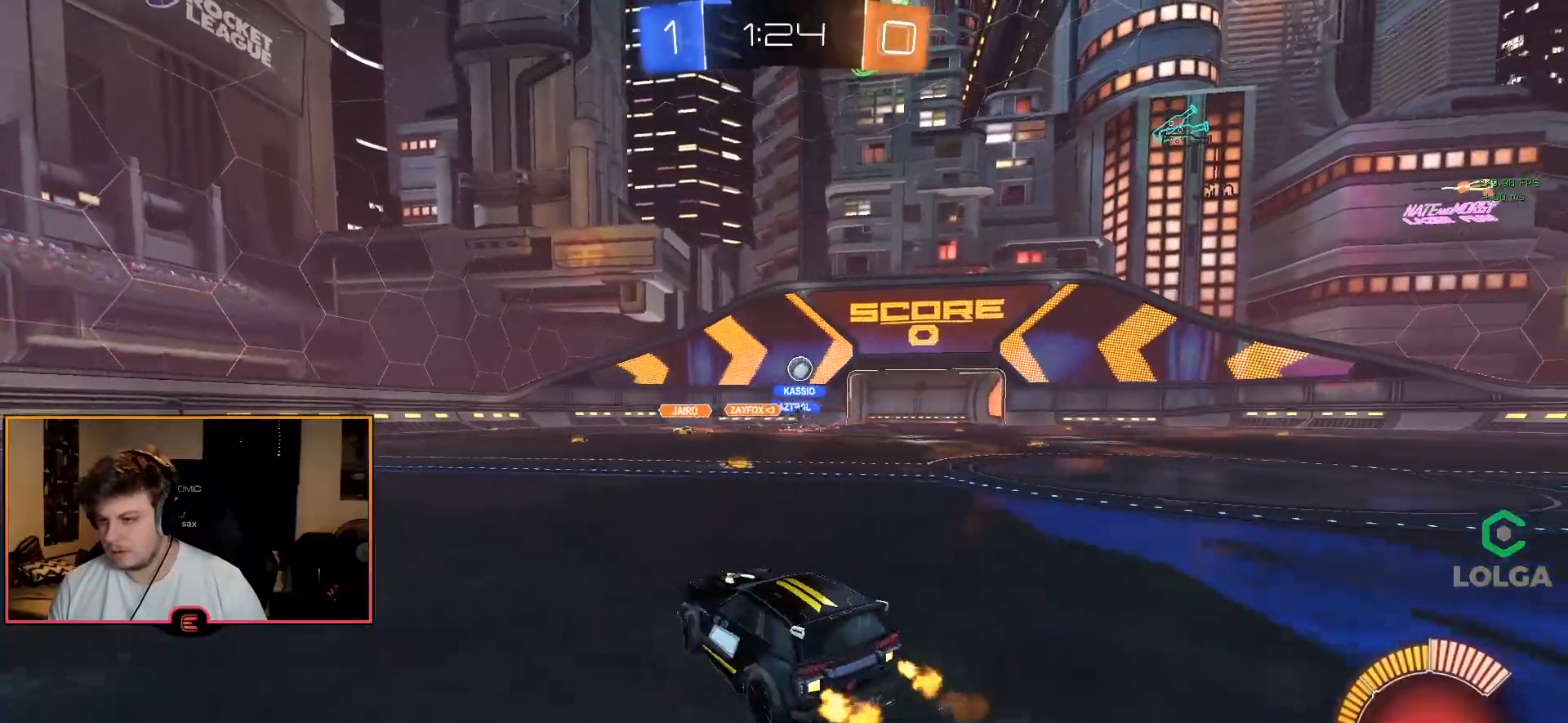
{"buttons": ["R1"], "left_stick": "center", "right_stick": "center", "events": [[150, "left_stick", "center"]]}
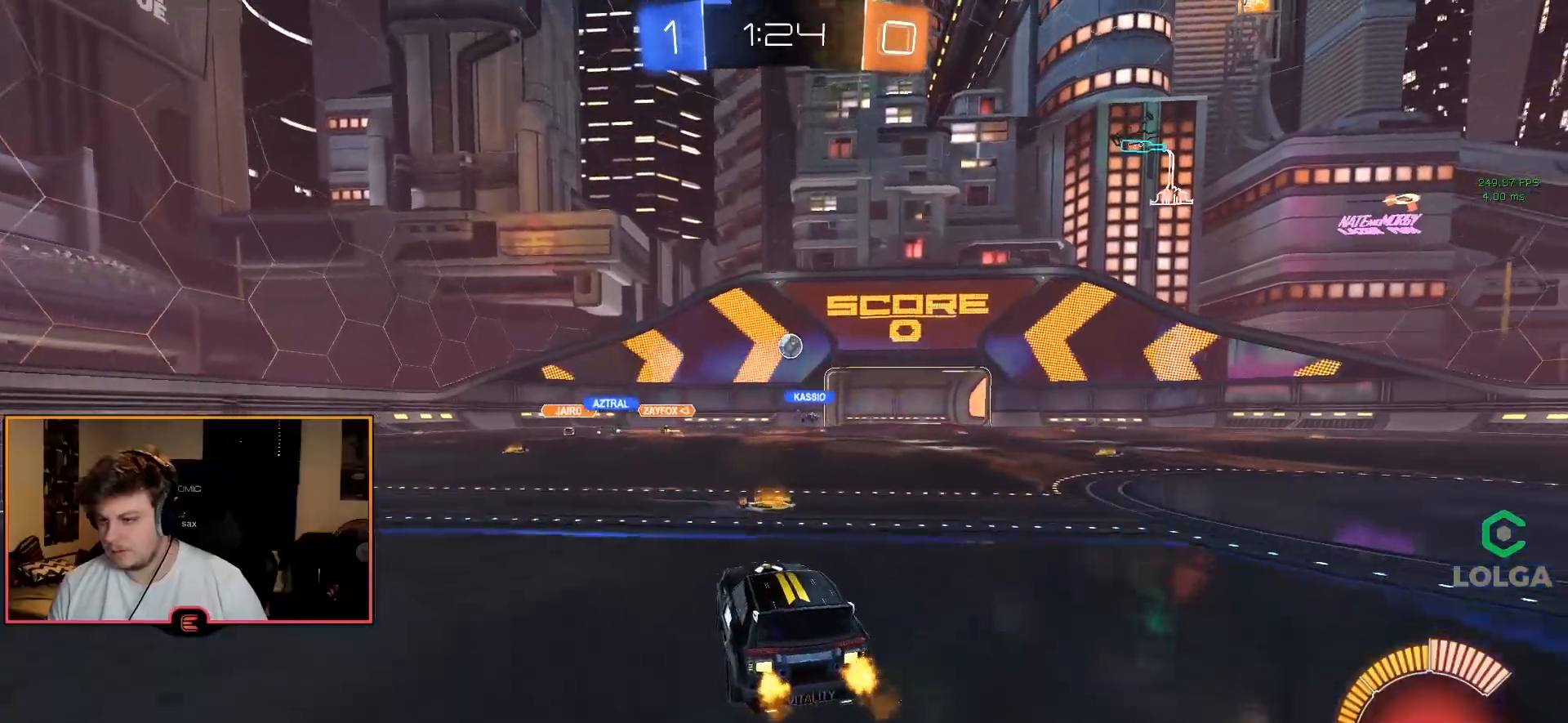
{"buttons": ["R1"], "left_stick": "right", "right_stick": "center", "events": [[150, "left_stick", "right"]]}
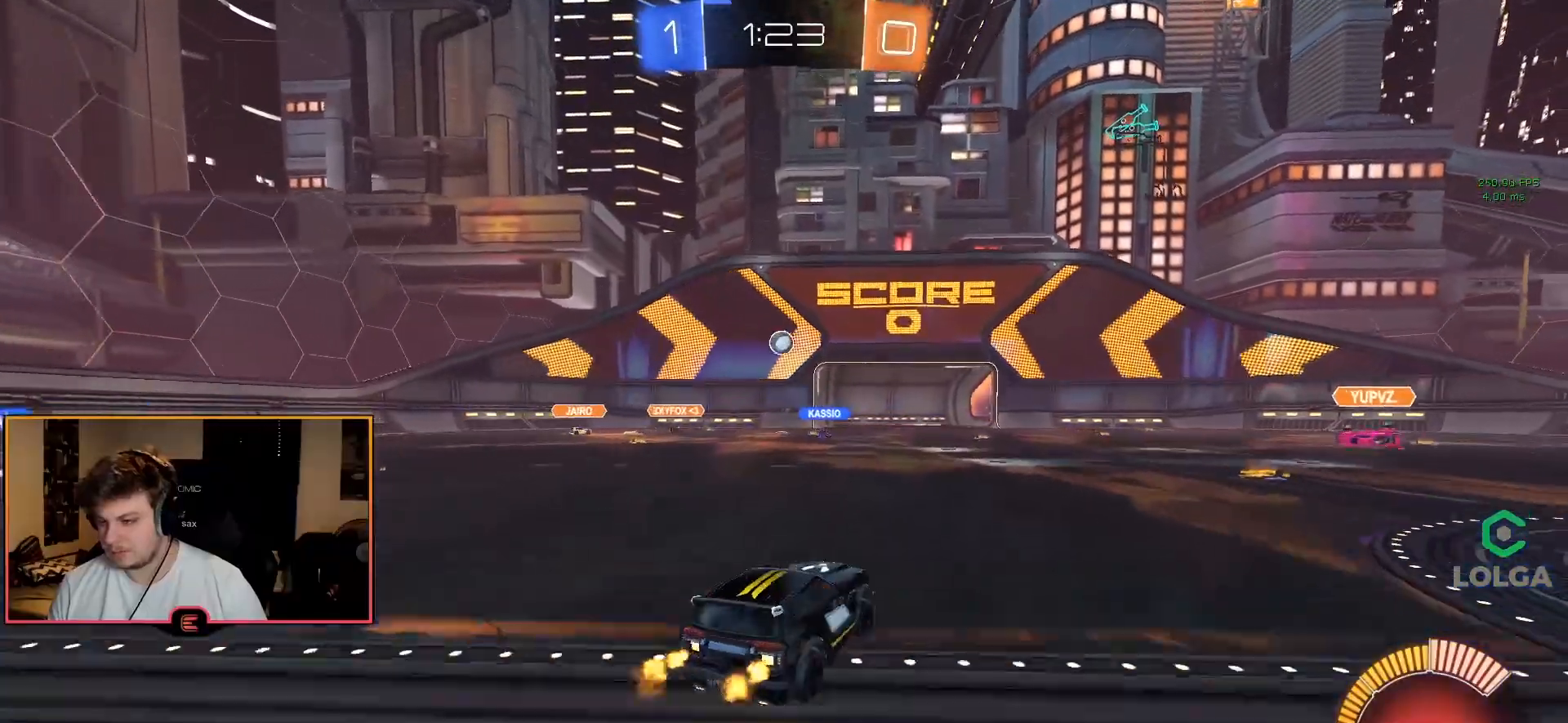
{"buttons": ["R1"], "left_stick": "center", "right_stick": "center", "events": [[100, "left_stick", "center"]]}
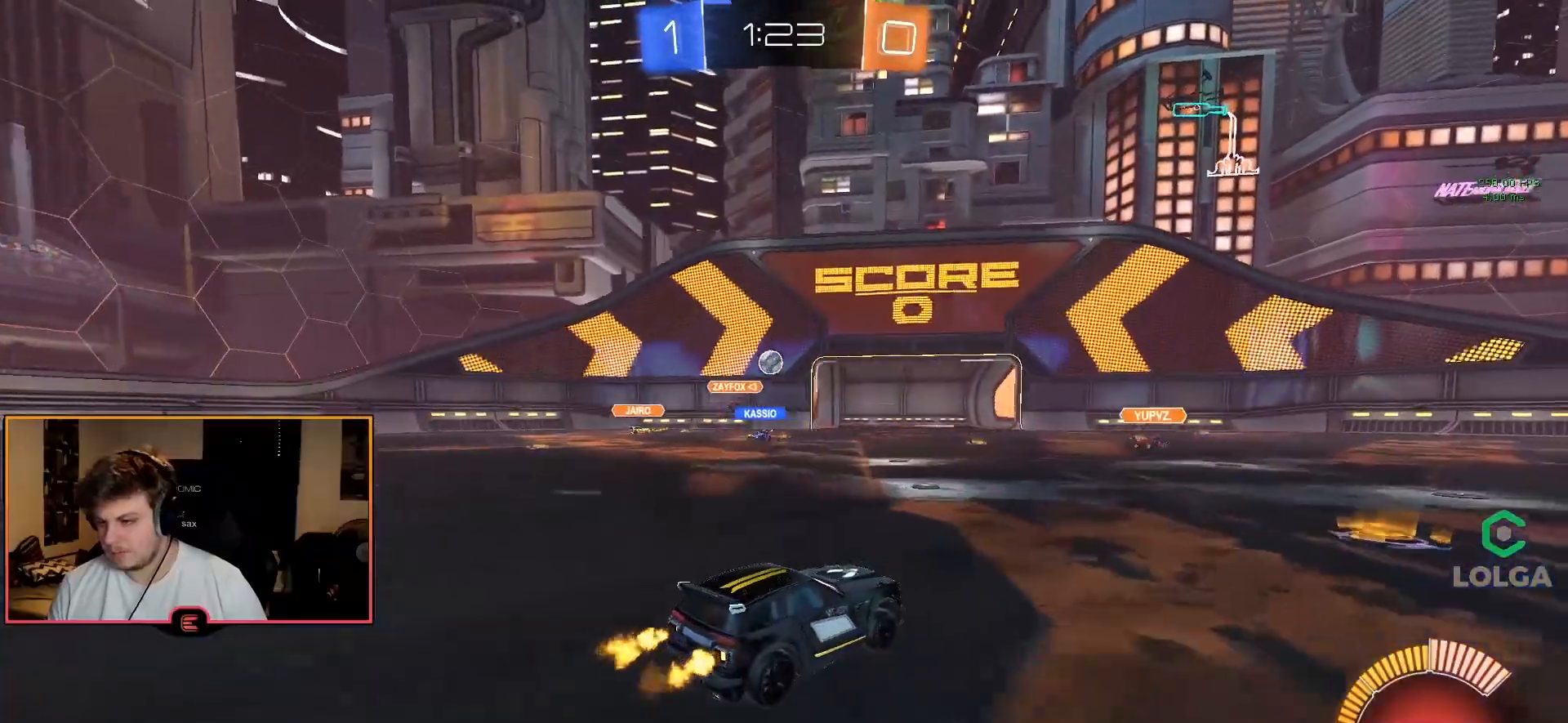
{"buttons": ["R1"], "left_stick": "center", "right_stick": "center", "events": [[200, "left_stick", "left"], [350, "left_stick", "center"]]}
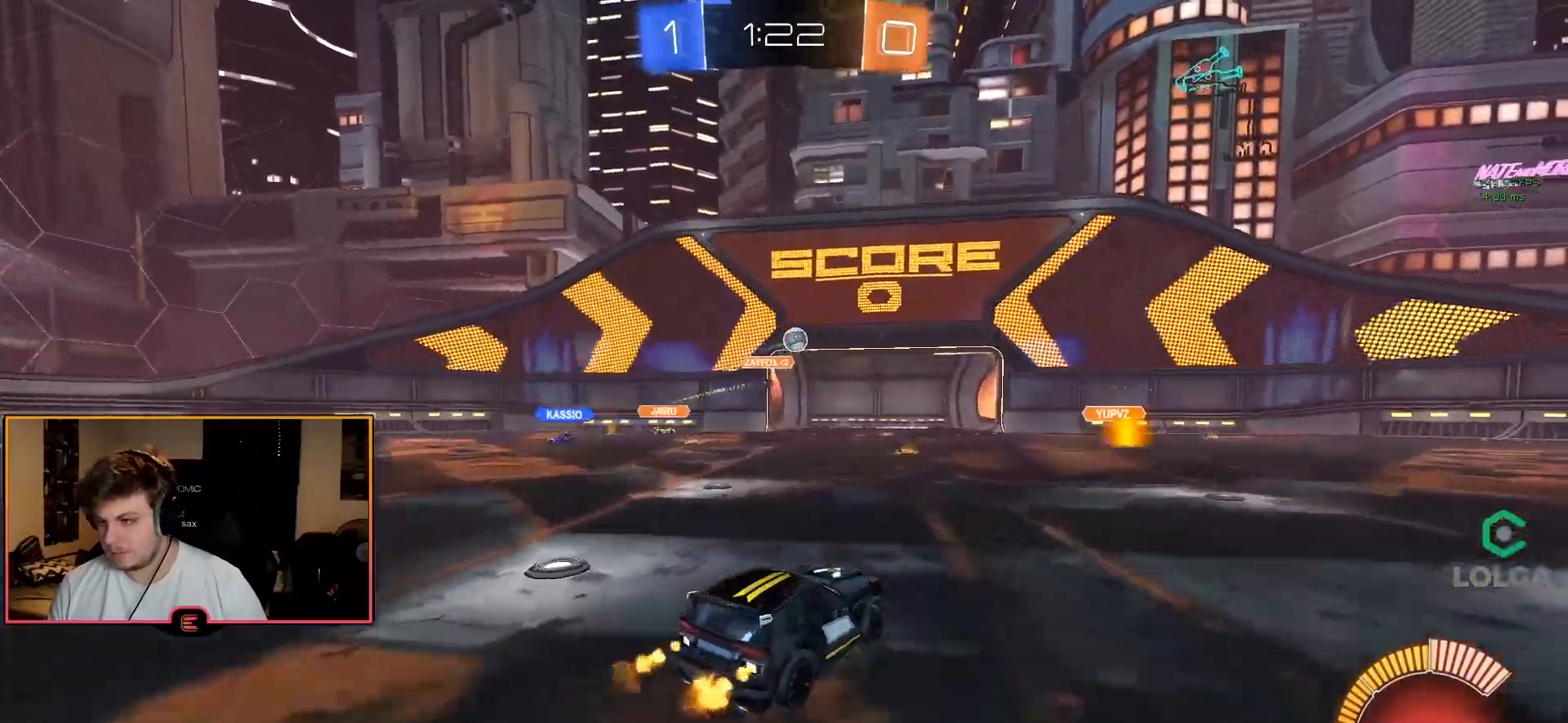
{"buttons": ["CIRCLE", "R1"], "left_stick": "down", "right_stick": "center", "events": [[17, "left_stick", "right"], [100, "left_stick", "center"], [233, "CIRCLE", "down"], [367, "CROSS", "down"], [400, "left_stick", "down"], [500, "CROSS", "up"]]}
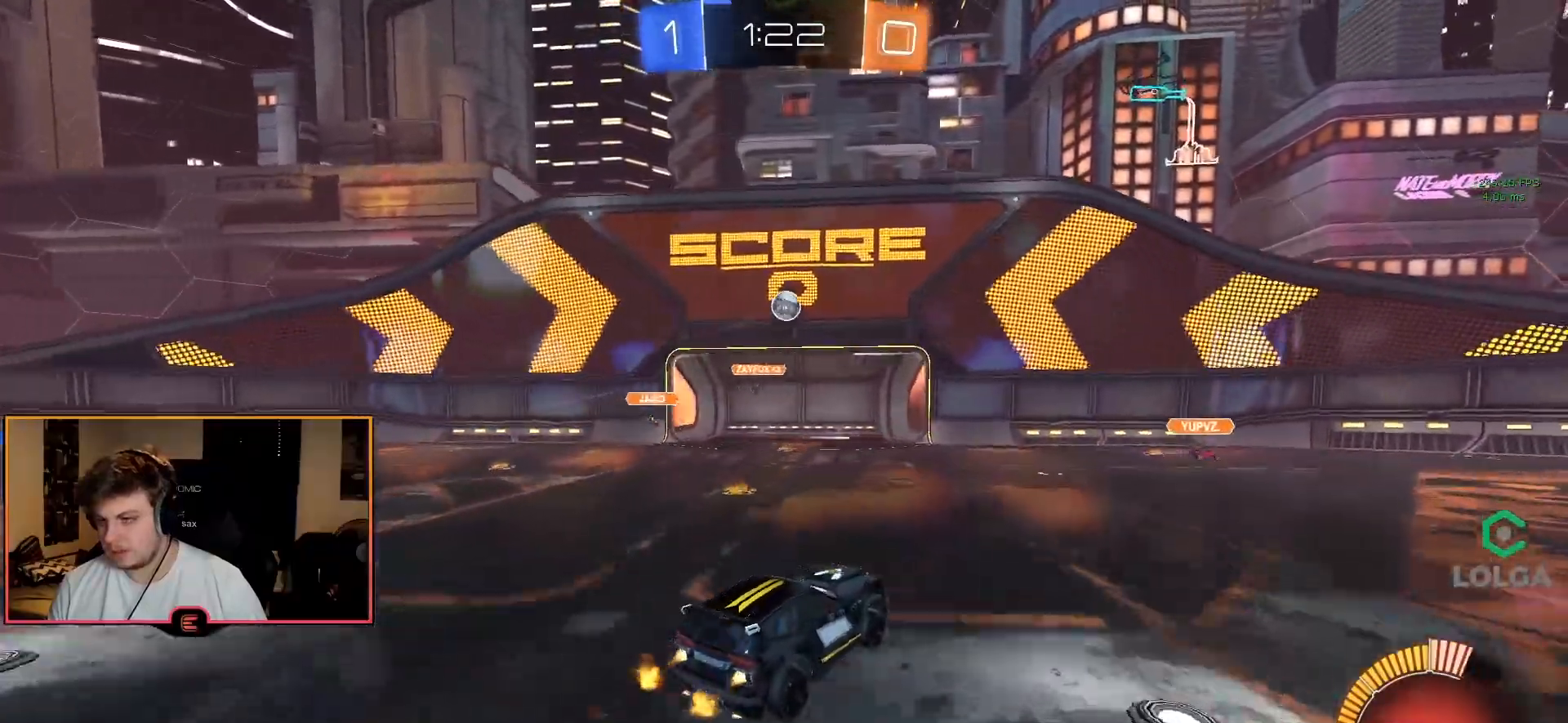
{"buttons": ["CIRCLE", "R1"], "left_stick": "center", "right_stick": "center", "events": [[17, "left_stick", "center"], [50, "CROSS", "down"], [100, "left_stick", "down"], [167, "CROSS", "up"], [217, "L2", "down"], [250, "left_stick", "up-right"], [300, "L2", "up"], [400, "left_stick", "center"]]}
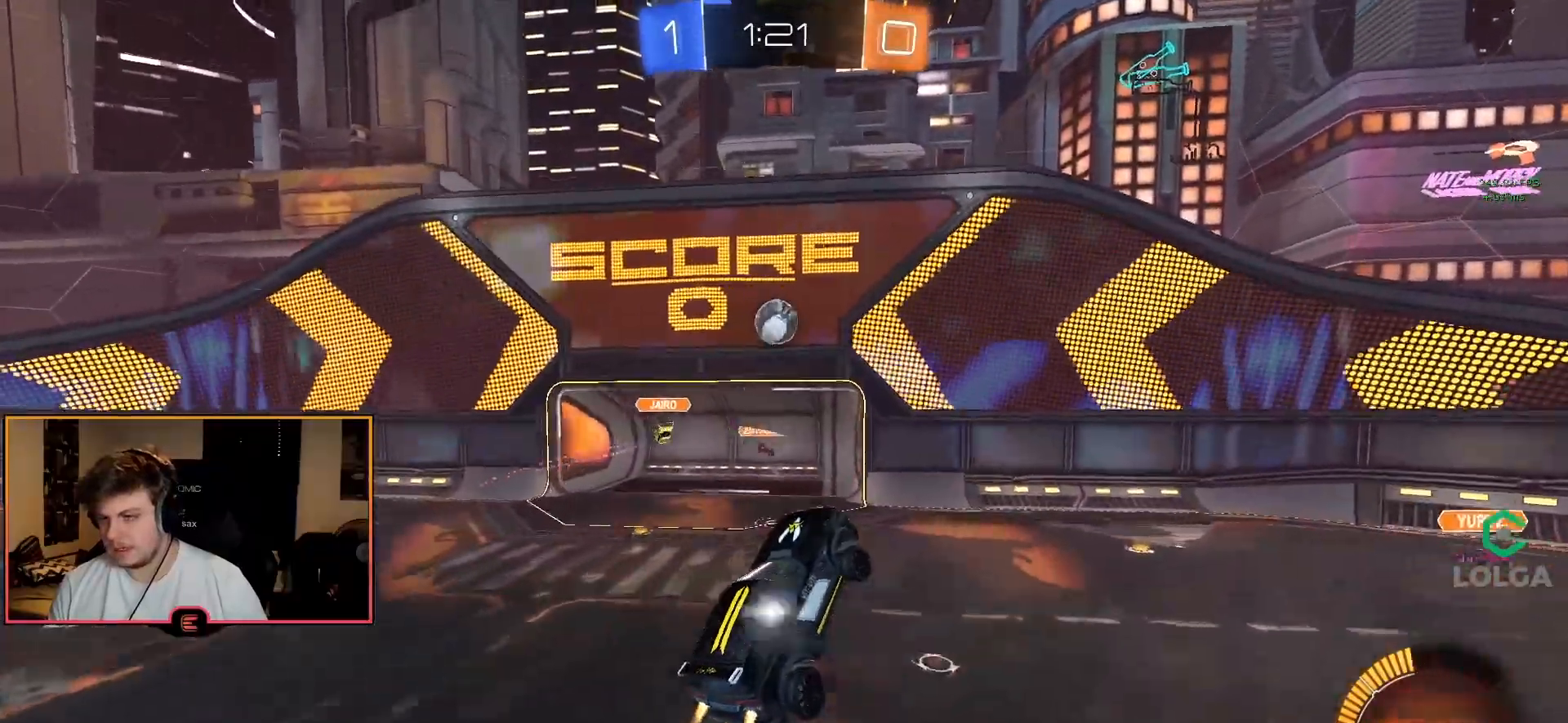
{"buttons": ["CIRCLE", "R1"], "left_stick": "up-left", "right_stick": "center", "events": [[33, "left_stick", "left"], [117, "CIRCLE", "up"], [250, "left_stick", "center"], [317, "CIRCLE", "down"], [317, "left_stick", "up"], [433, "left_stick", "center"], [500, "left_stick", "up-left"]]}
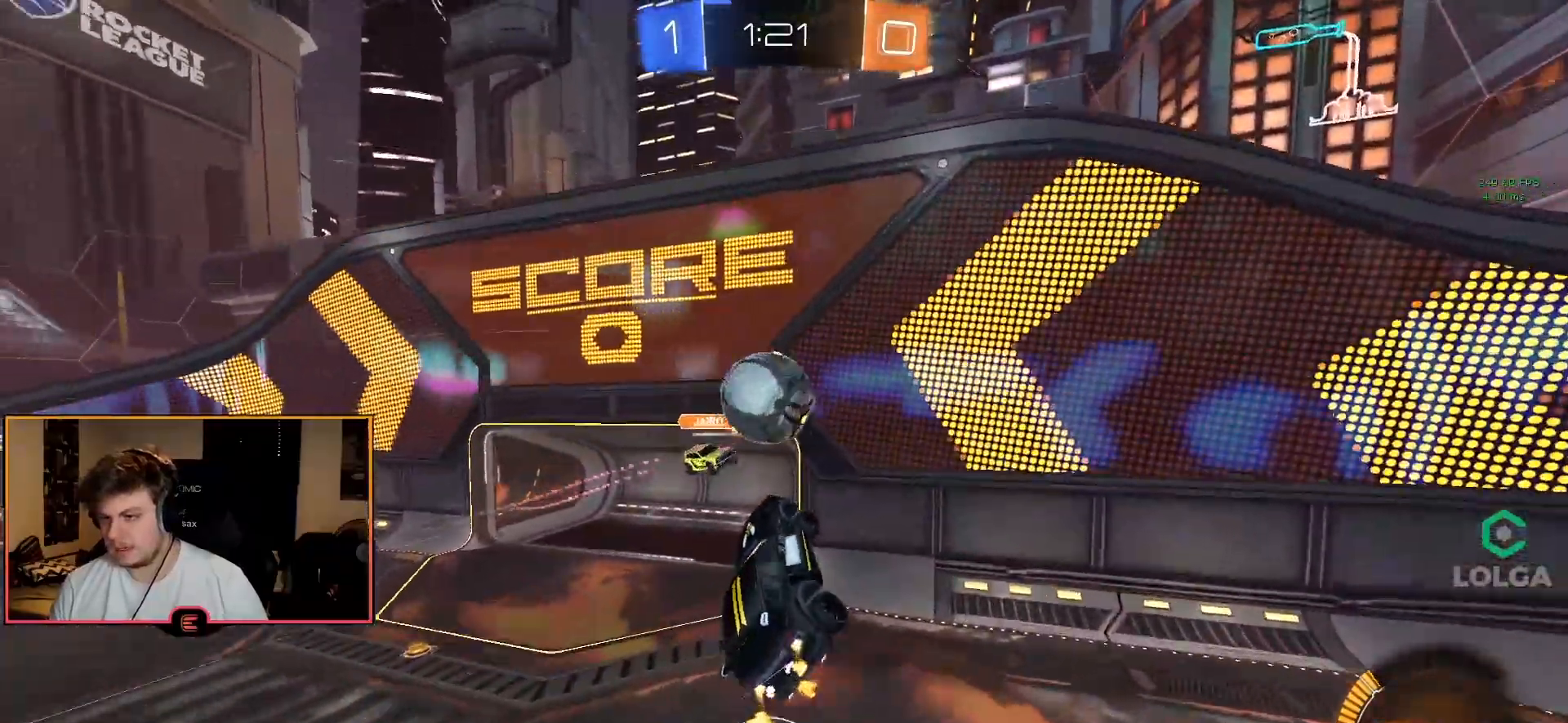
{"buttons": ["R1"], "left_stick": "left", "right_stick": "center", "events": [[167, "left_stick", "center"], [250, "CIRCLE", "up"], [267, "left_stick", "up-left"], [350, "left_stick", "left"]]}
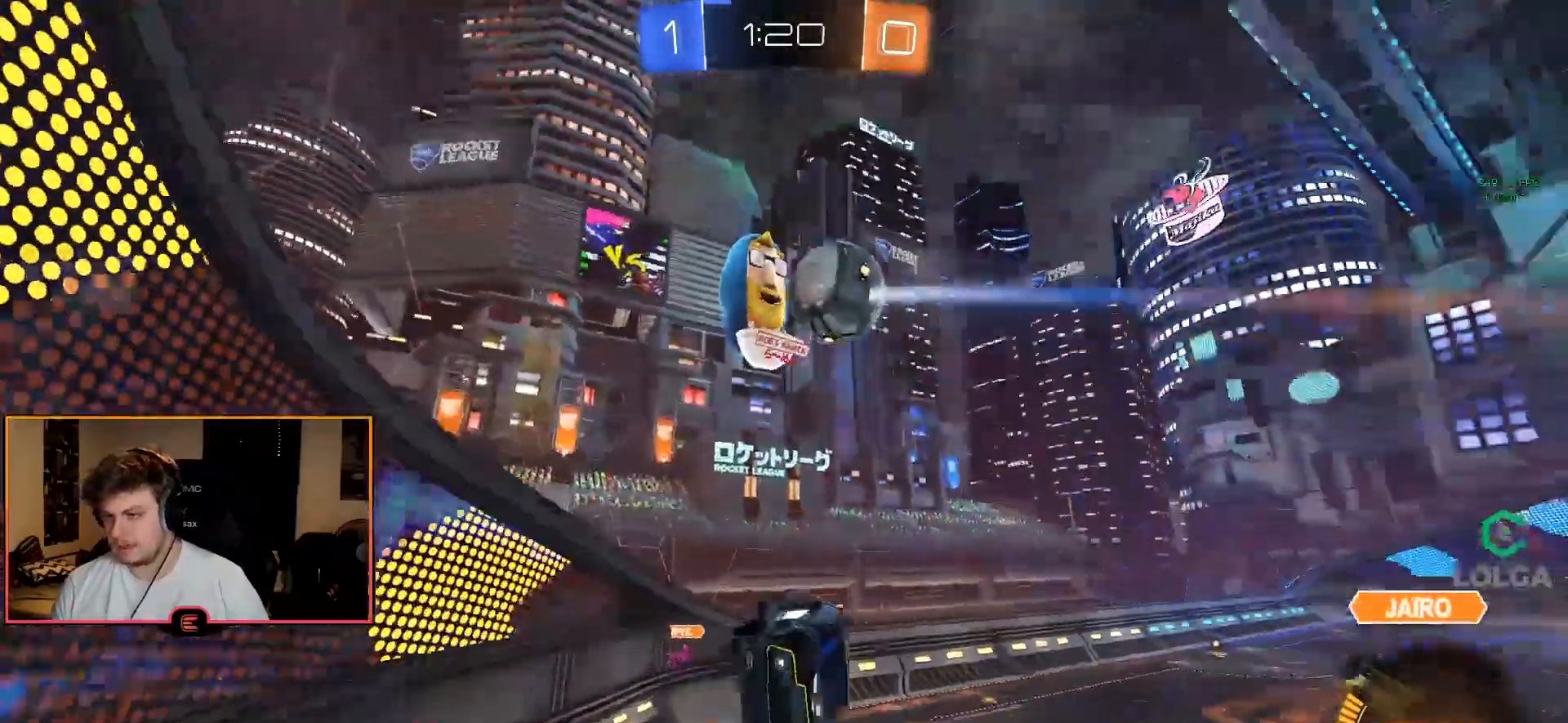
{"buttons": ["R1"], "left_stick": "left", "right_stick": "center", "events": [[50, "left_stick", "center"], [200, "left_stick", "left"], [233, "L2", "down"], [333, "L2", "up"]]}
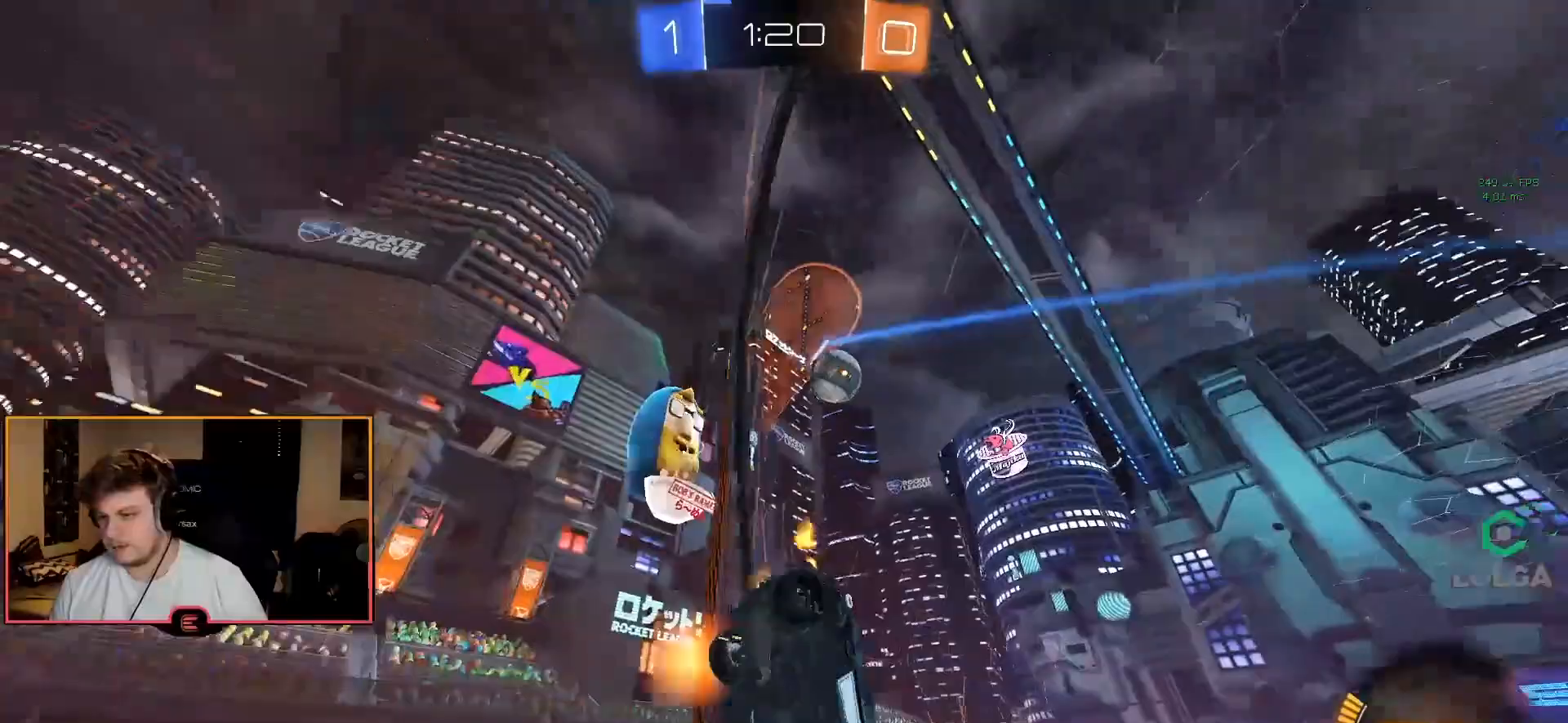
{"buttons": ["R1"], "left_stick": "right", "right_stick": "center", "events": [[50, "left_stick", "center"], [200, "left_stick", "right"], [300, "left_stick", "center"], [433, "left_stick", "right"]]}
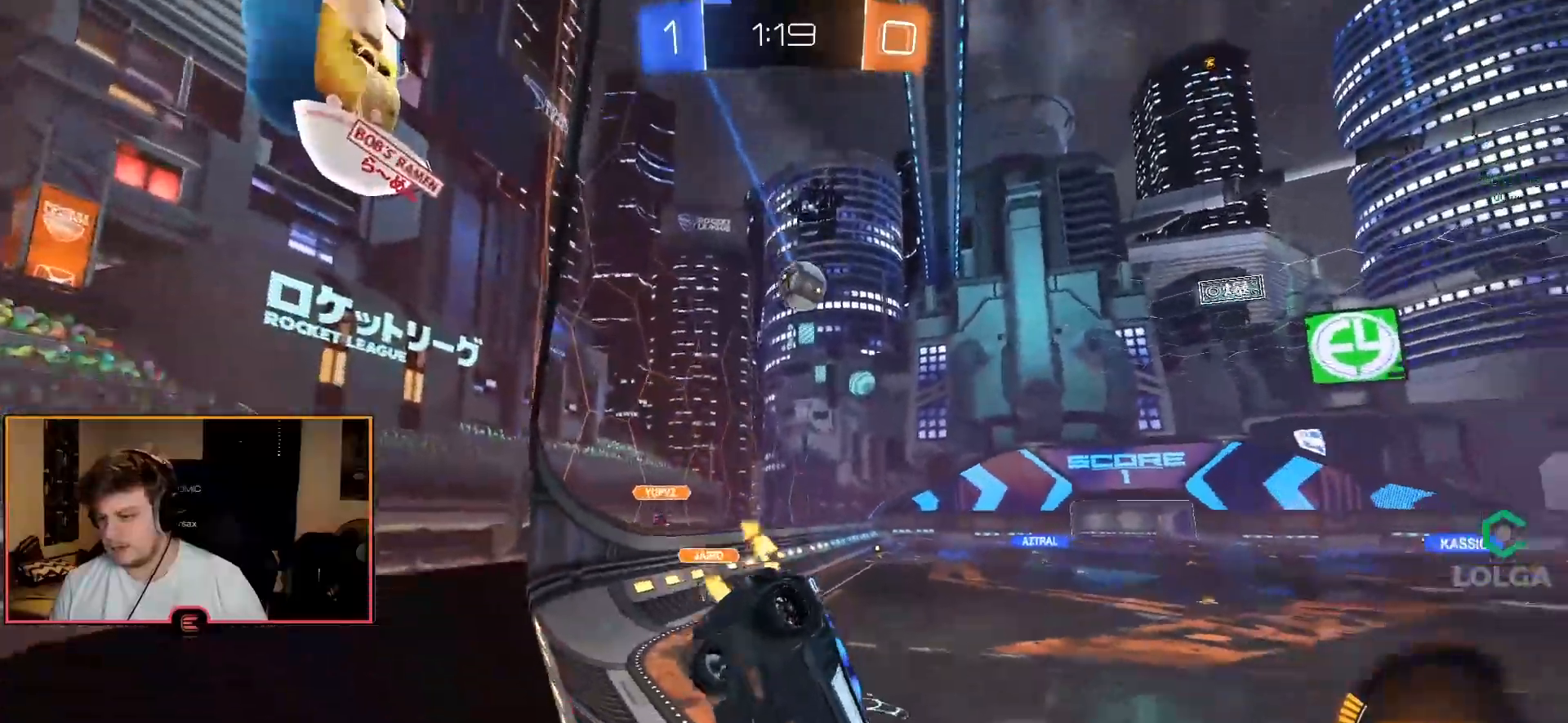
{"buttons": ["R1"], "left_stick": "right", "right_stick": "center", "events": [[233, "left_stick", "center"], [367, "left_stick", "right"]]}
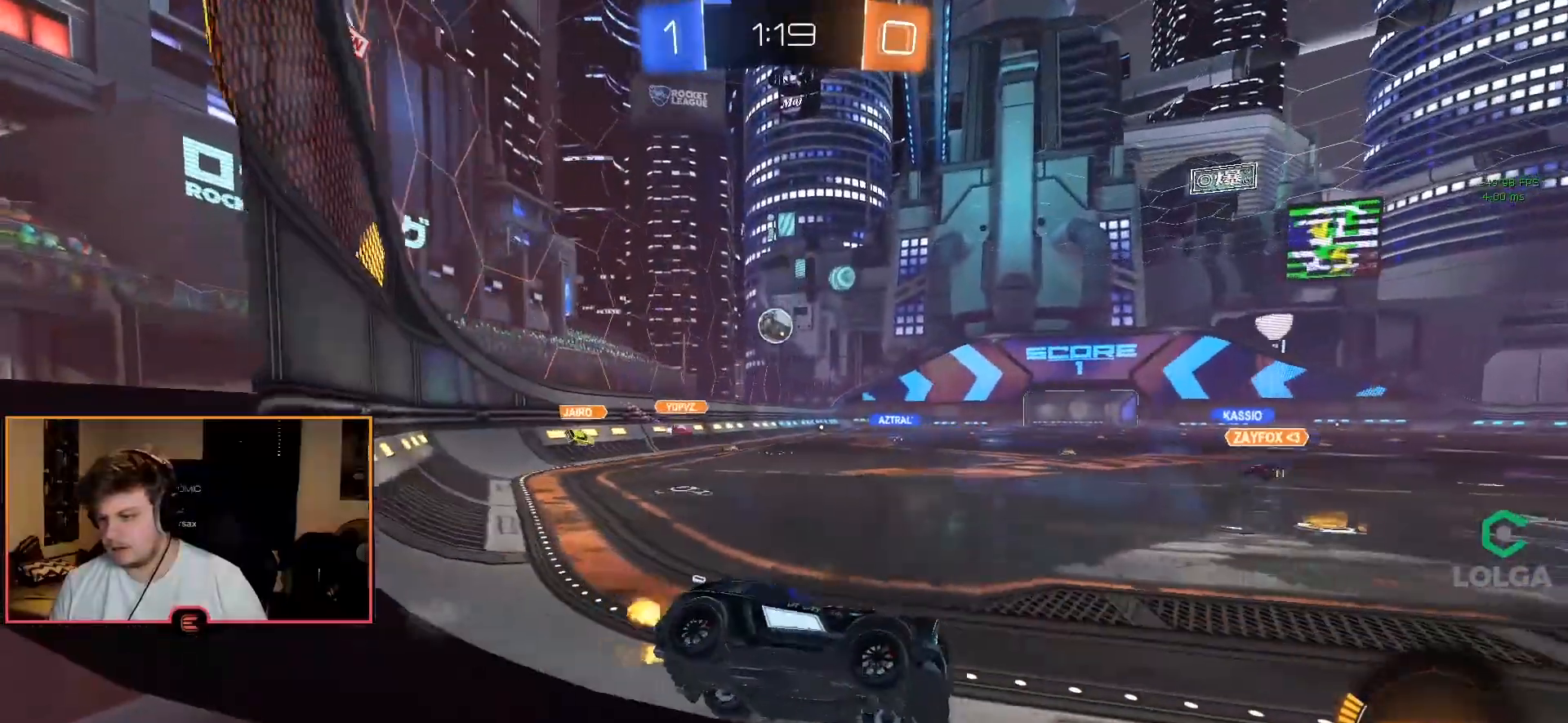
{"buttons": ["R1"], "left_stick": "right", "right_stick": "center", "events": [[200, "left_stick", "center"], [267, "SQUARE", "down"], [267, "left_stick", "right"], [383, "SQUARE", "up"]]}
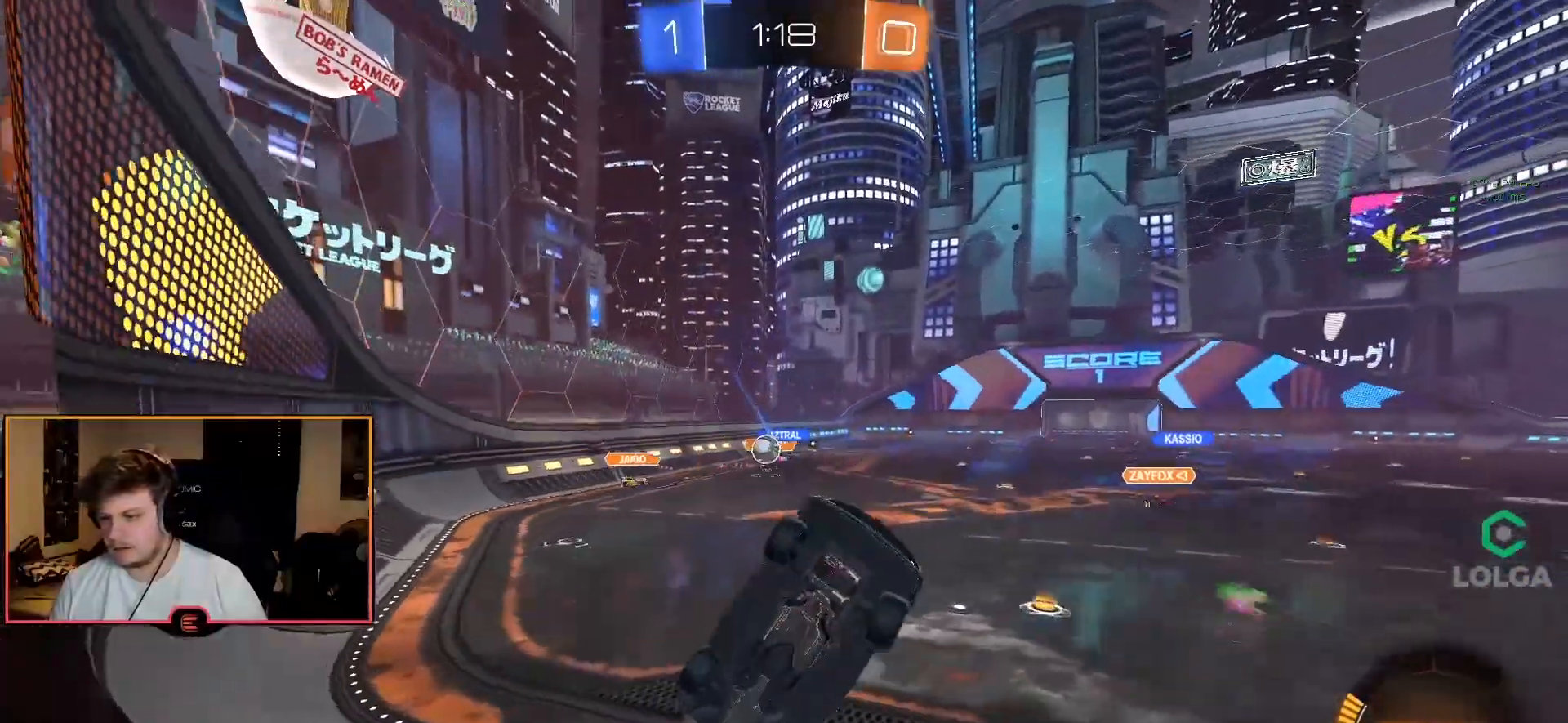
{"buttons": ["L1"], "left_stick": "down-right", "right_stick": "center", "events": [[150, "left_stick", "down-right"], [333, "R1", "up"], [350, "L1", "down"], [350, "left_stick", "down"], [467, "left_stick", "down-right"]]}